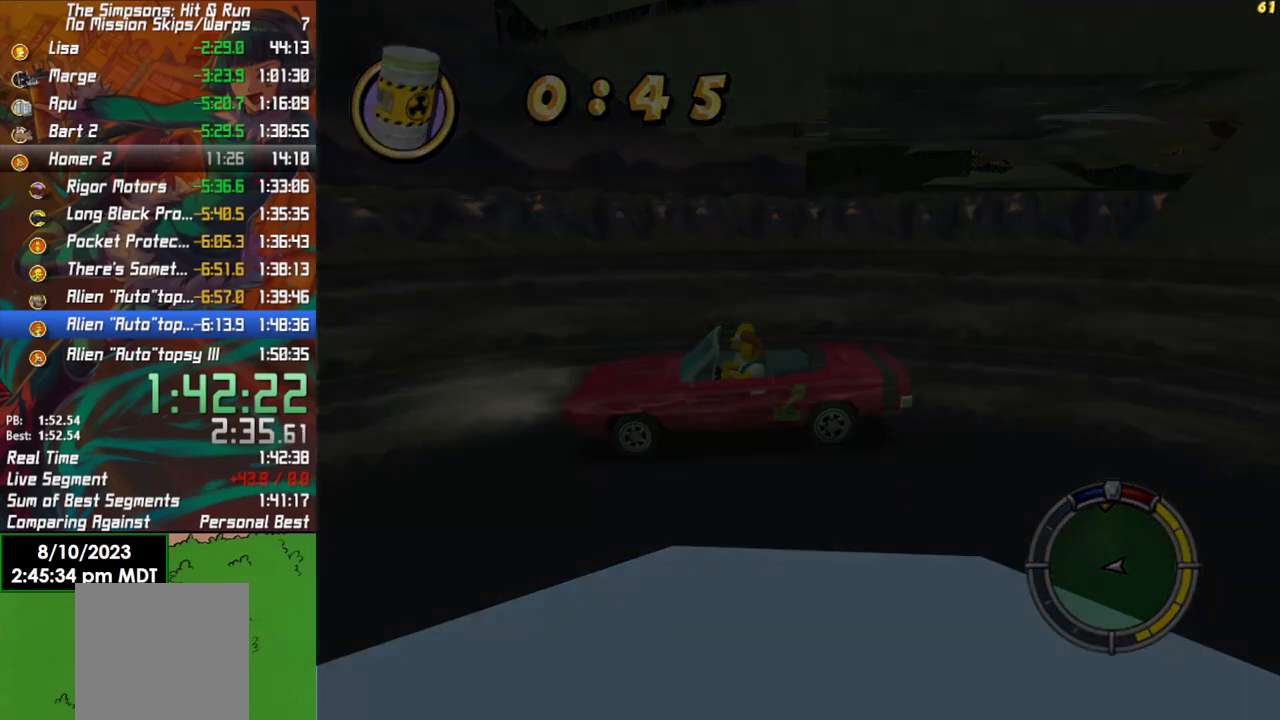
Gameplay with a controller (Xbox layout); each line is a JSON object with the inputs held at the frame after it. "events" lists button and stick changes between this image and that frame as [ms after this image, input, new state], when the widget could be followed in between.
{"buttons": ["L2"], "left_stick": "center", "right_stick": "center", "events": []}
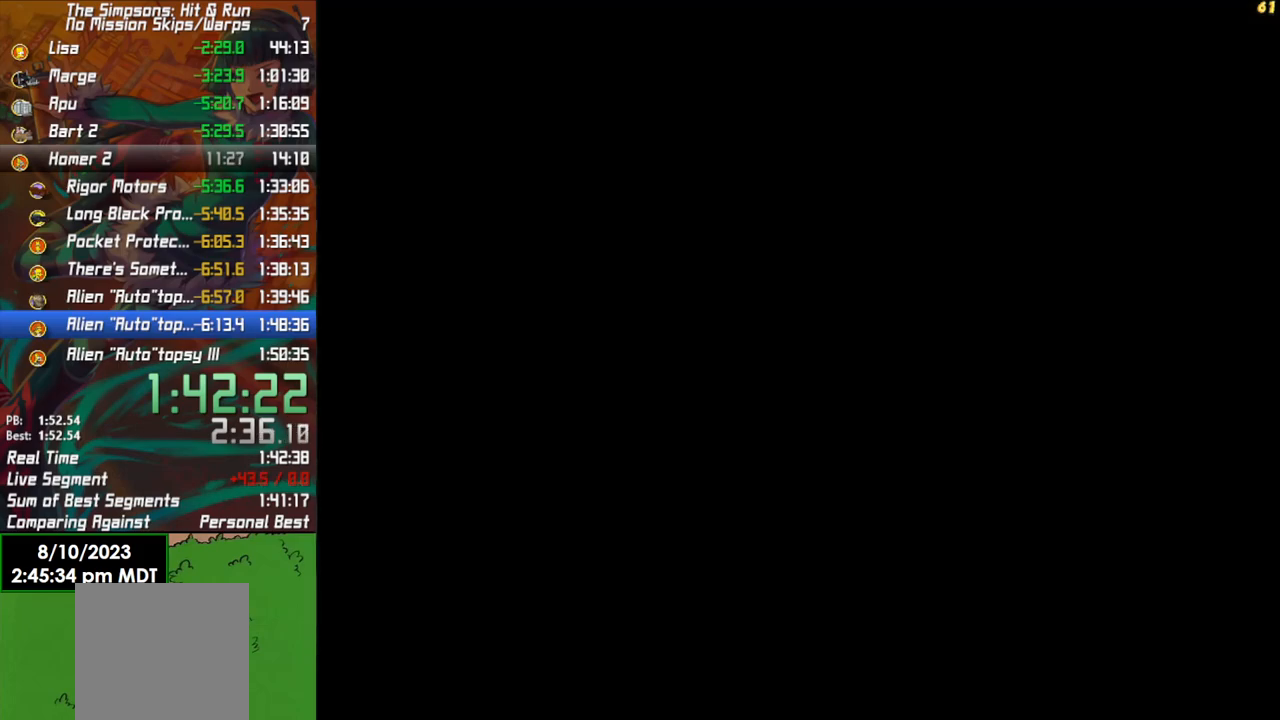
{"buttons": ["X", "R2"], "left_stick": "center", "right_stick": "center", "events": [[483, "R2", "down"], [483, "X", "down"], [500, "L2", "up"]]}
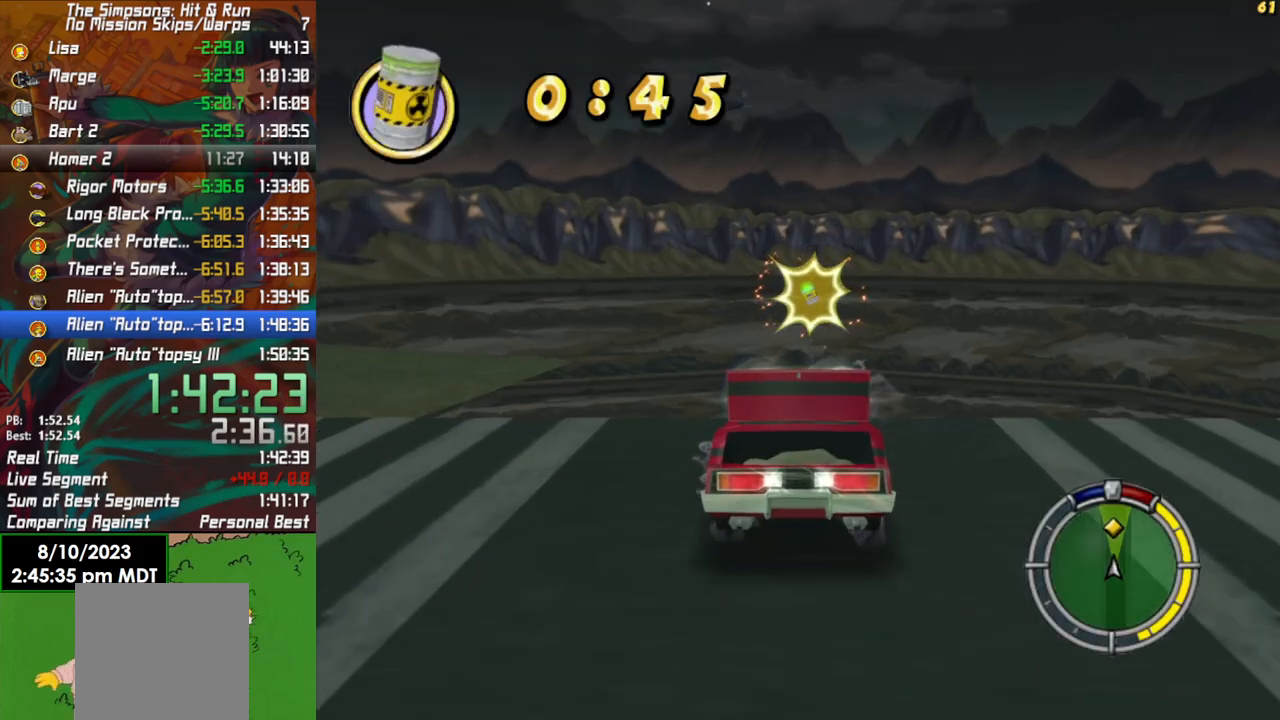
{"buttons": ["R2"], "left_stick": "center", "right_stick": "center", "events": [[83, "X", "up"]]}
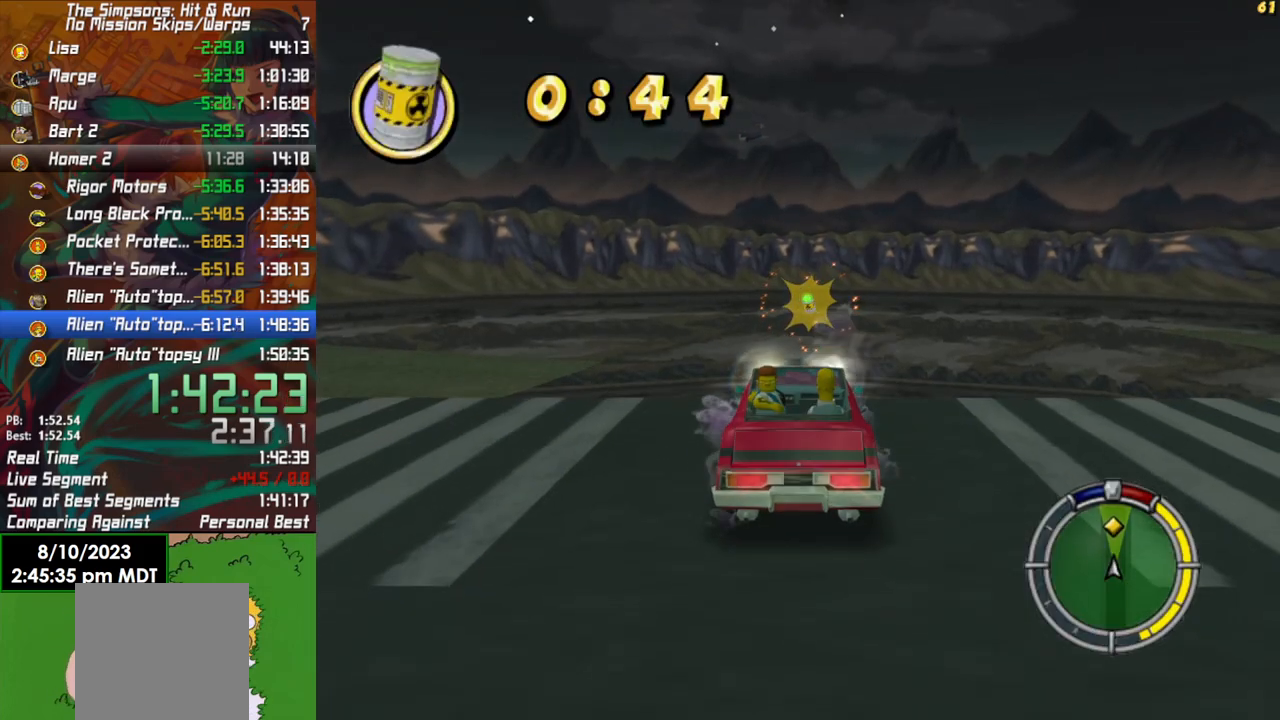
{"buttons": ["R2"], "left_stick": "center", "right_stick": "center", "events": [[67, "left_stick", "right"], [267, "left_stick", "center"]]}
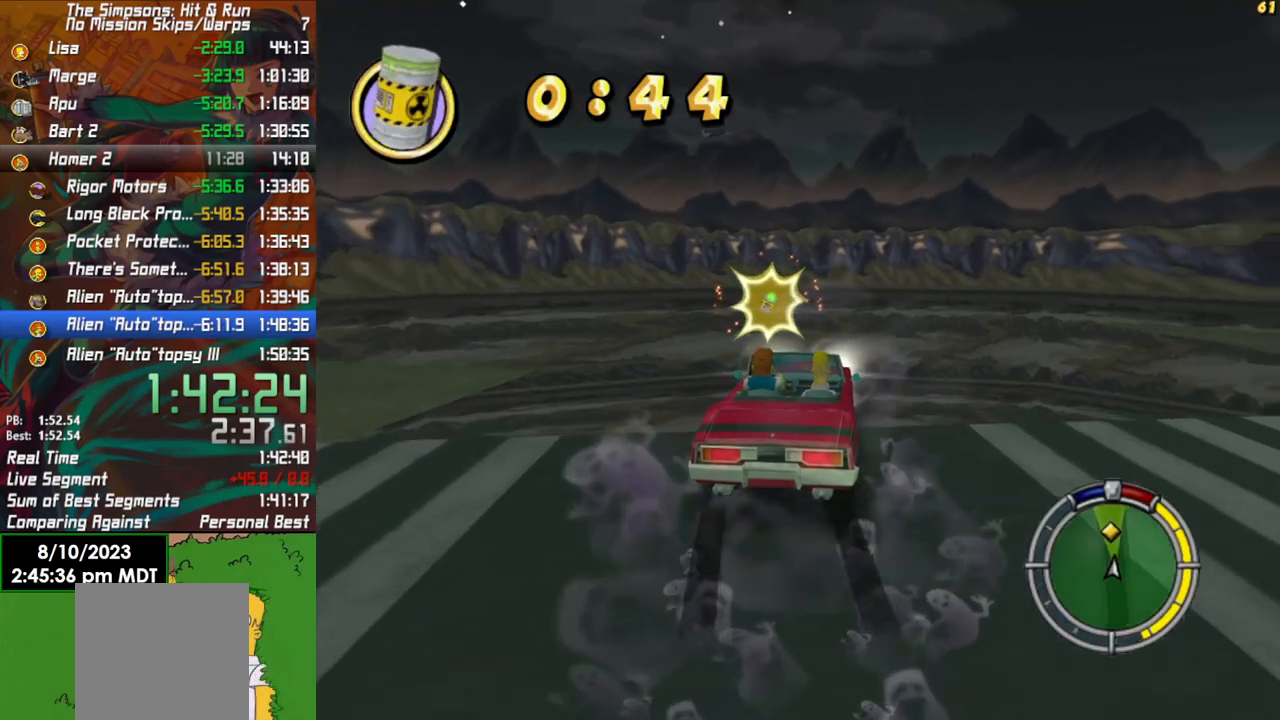
{"buttons": ["R2"], "left_stick": "left", "right_stick": "center", "events": [[250, "left_stick", "left"]]}
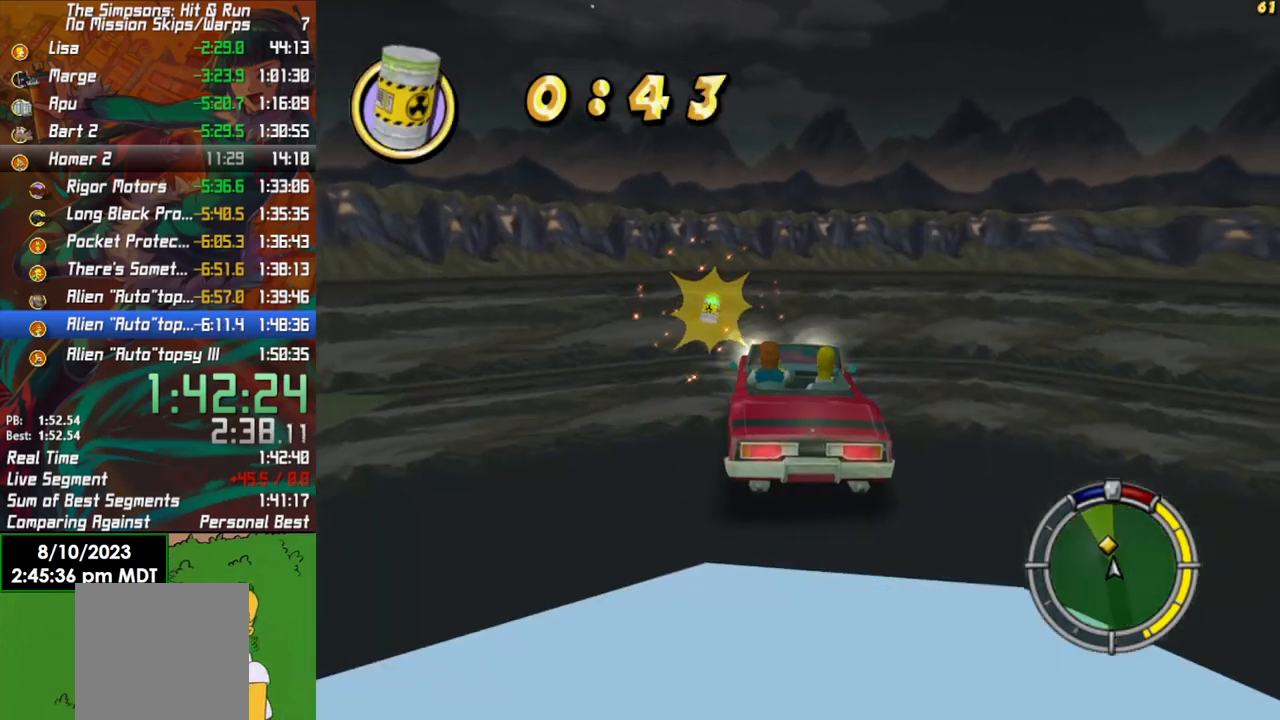
{"buttons": ["R2"], "left_stick": "left", "right_stick": "center", "events": []}
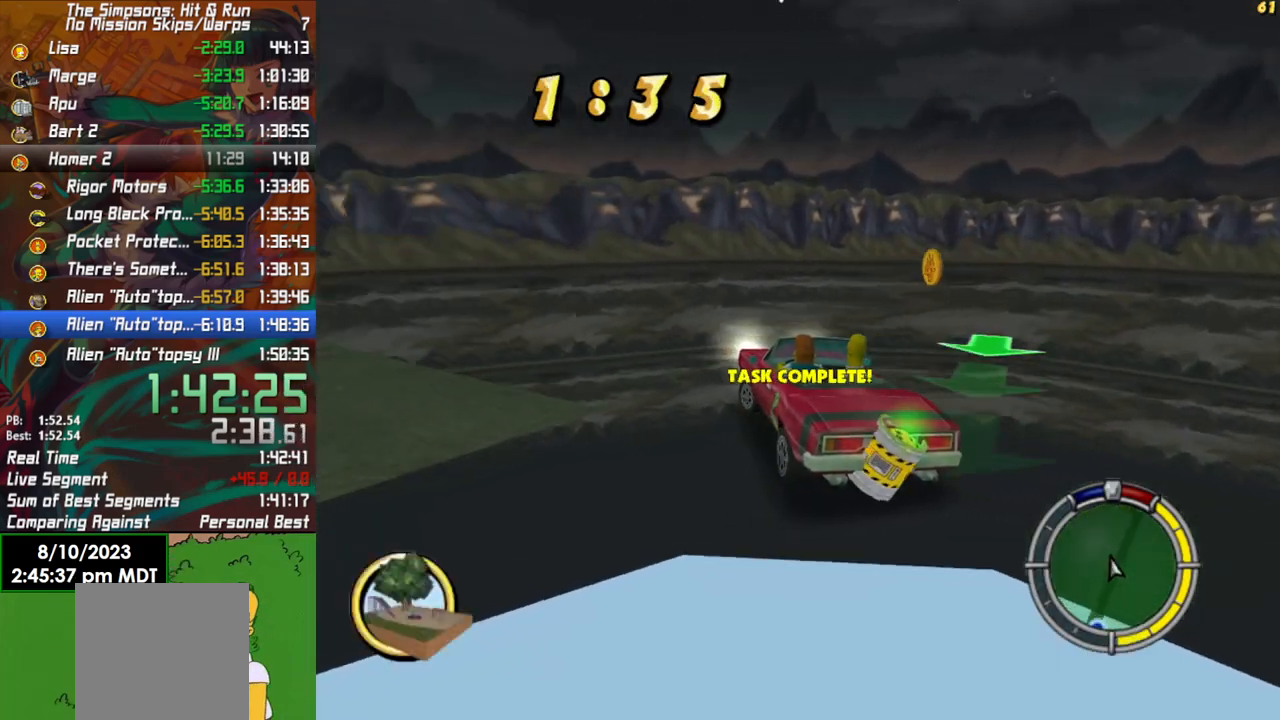
{"buttons": ["R2"], "left_stick": "center", "right_stick": "center", "events": [[167, "left_stick", "center"], [317, "left_stick", "left"], [450, "left_stick", "center"]]}
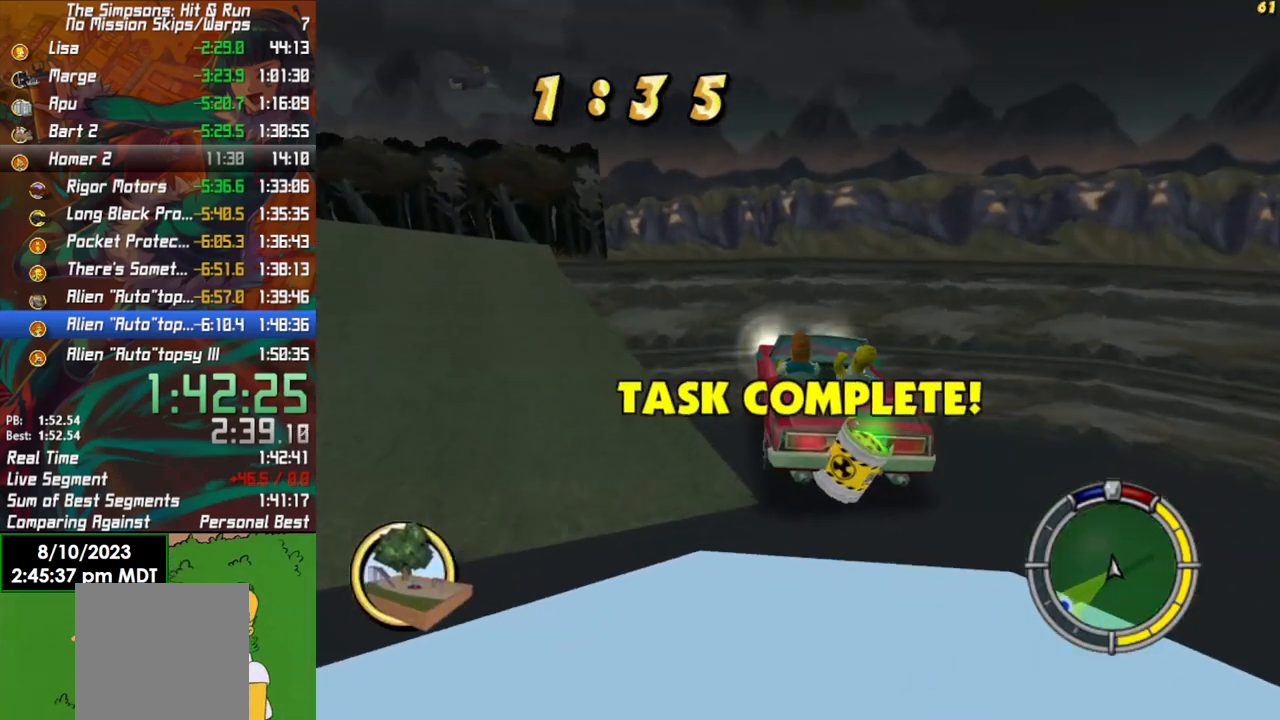
{"buttons": ["R2"], "left_stick": "center", "right_stick": "center", "events": [[317, "left_stick", "left"], [467, "left_stick", "center"]]}
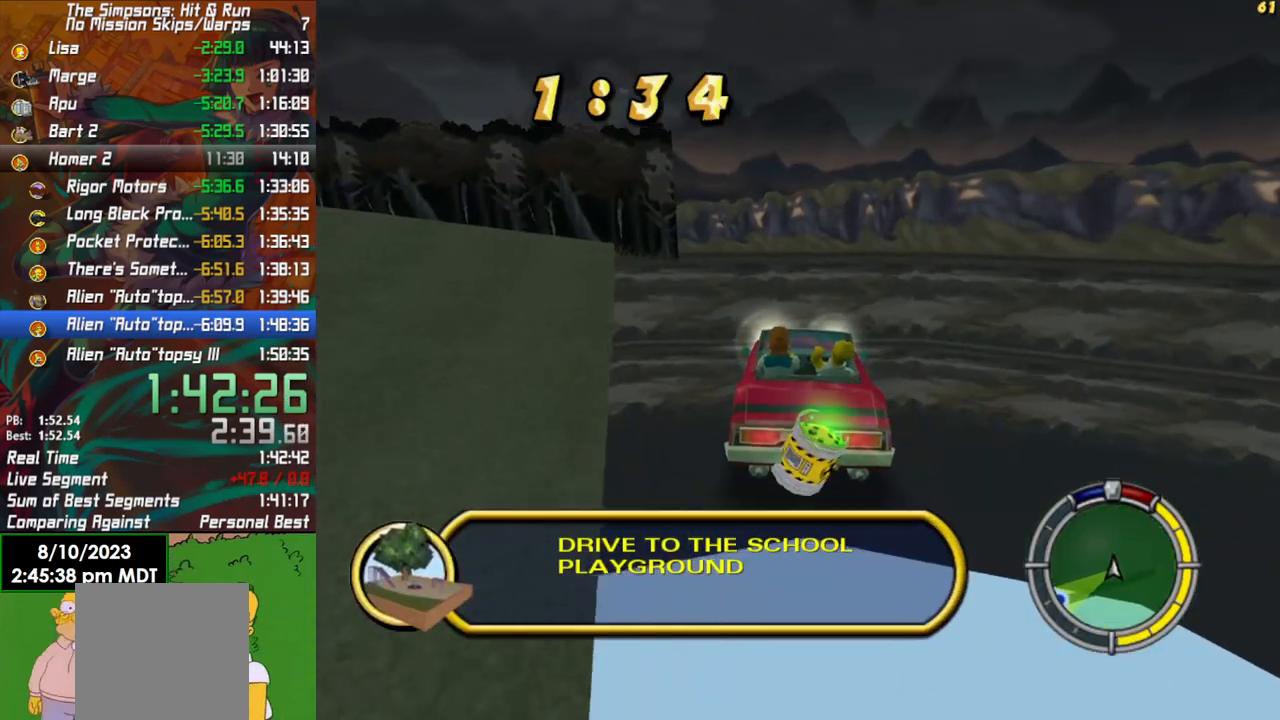
{"buttons": ["R2"], "left_stick": "center", "right_stick": "center", "events": [[200, "left_stick", "left"], [317, "left_stick", "center"]]}
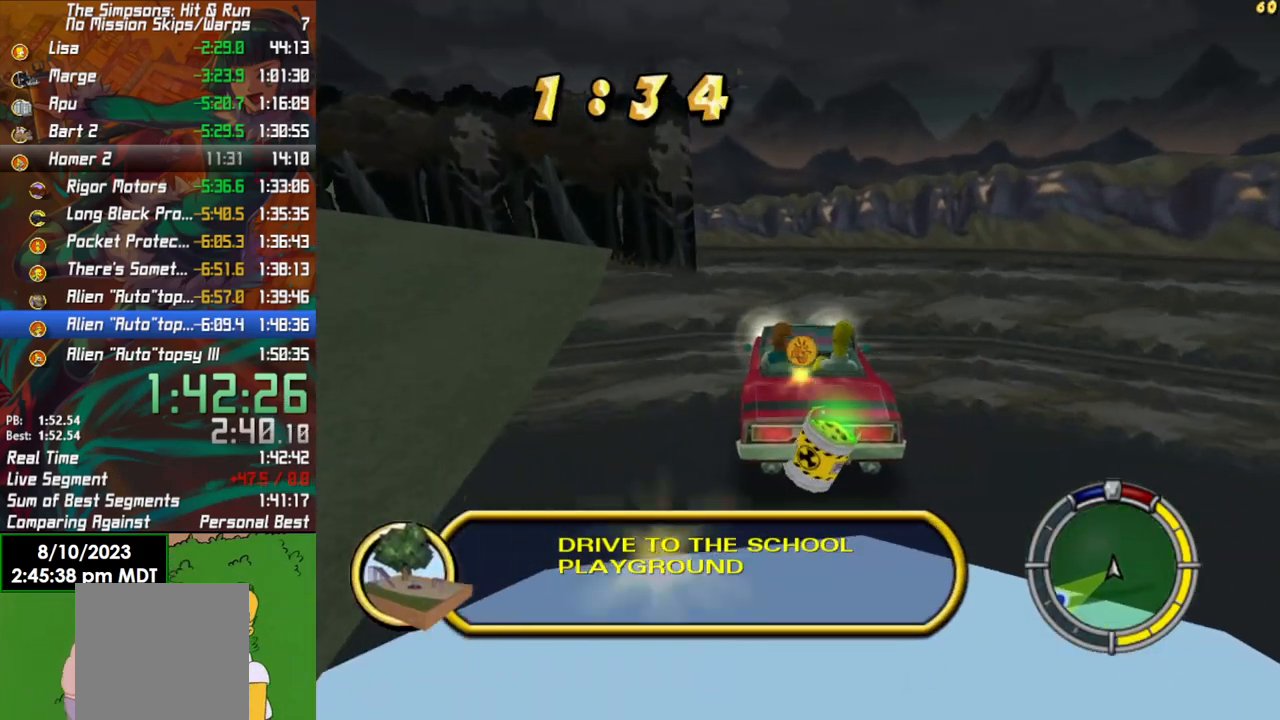
{"buttons": ["R2"], "left_stick": "center", "right_stick": "center", "events": [[250, "left_stick", "left"], [333, "left_stick", "center"]]}
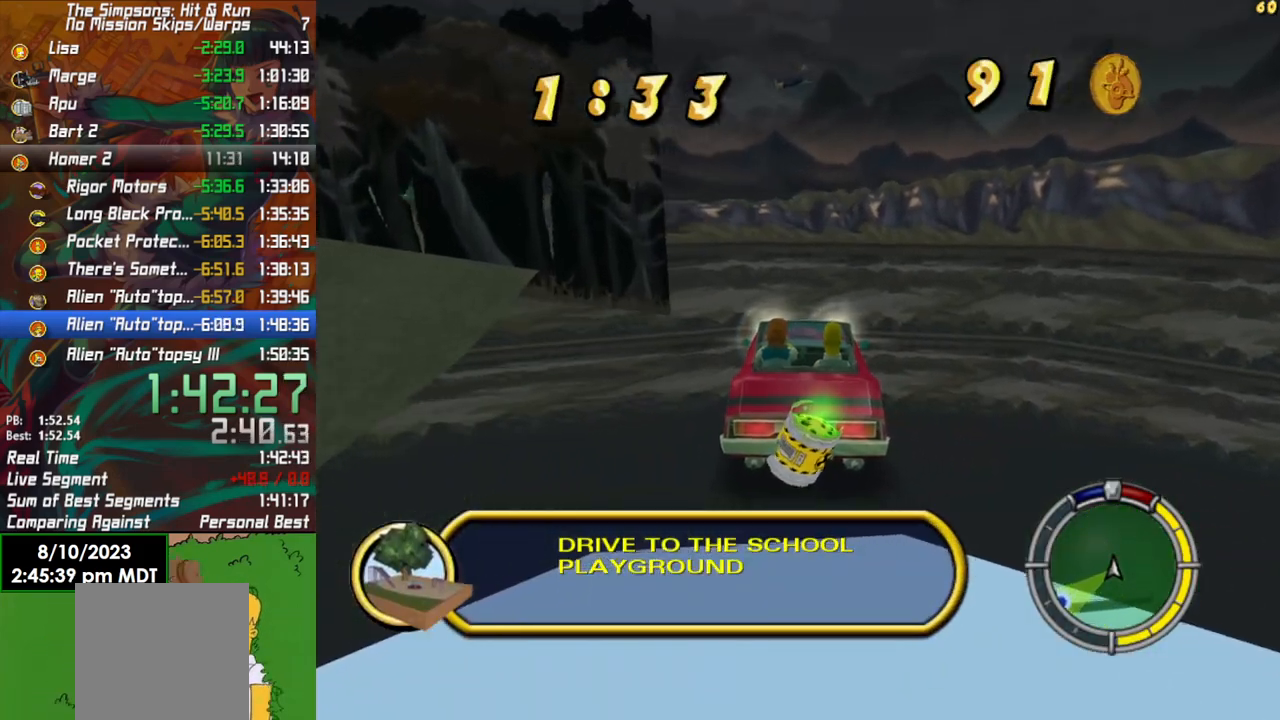
{"buttons": ["R2"], "left_stick": "center", "right_stick": "center", "events": [[333, "left_stick", "left"], [400, "left_stick", "center"]]}
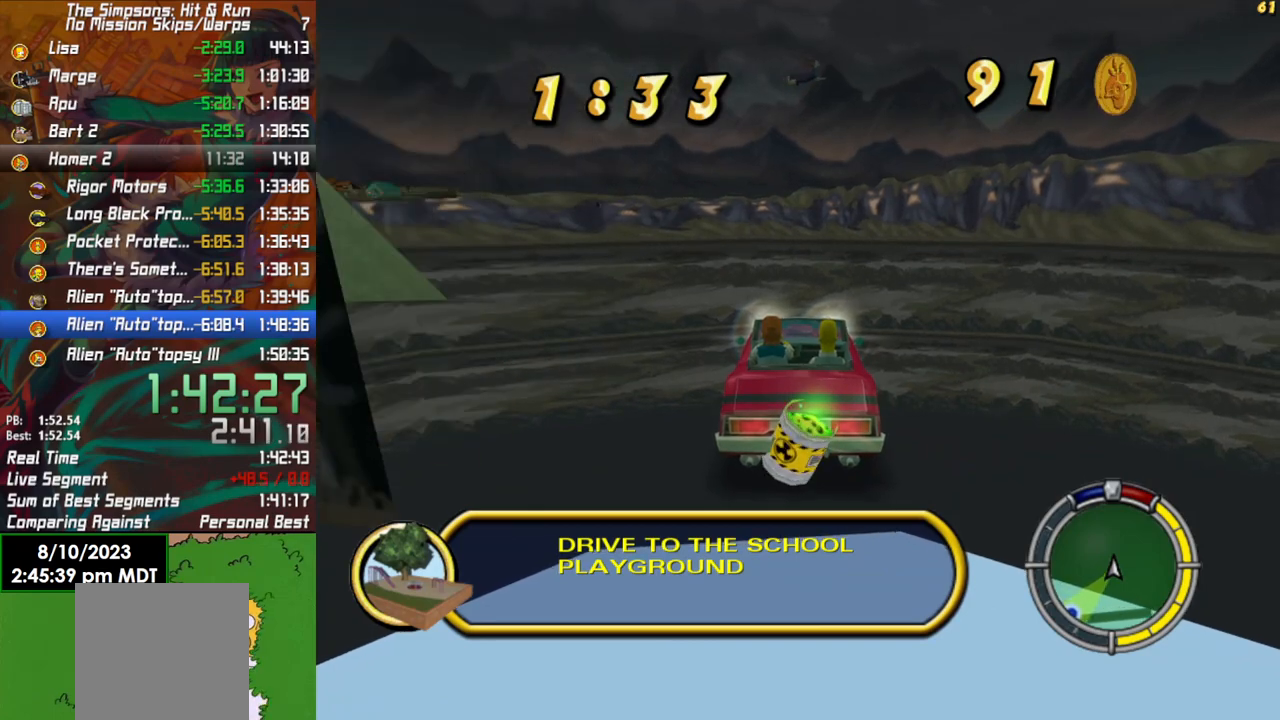
{"buttons": ["R2"], "left_stick": "center", "right_stick": "center", "events": [[383, "left_stick", "left"], [467, "left_stick", "center"]]}
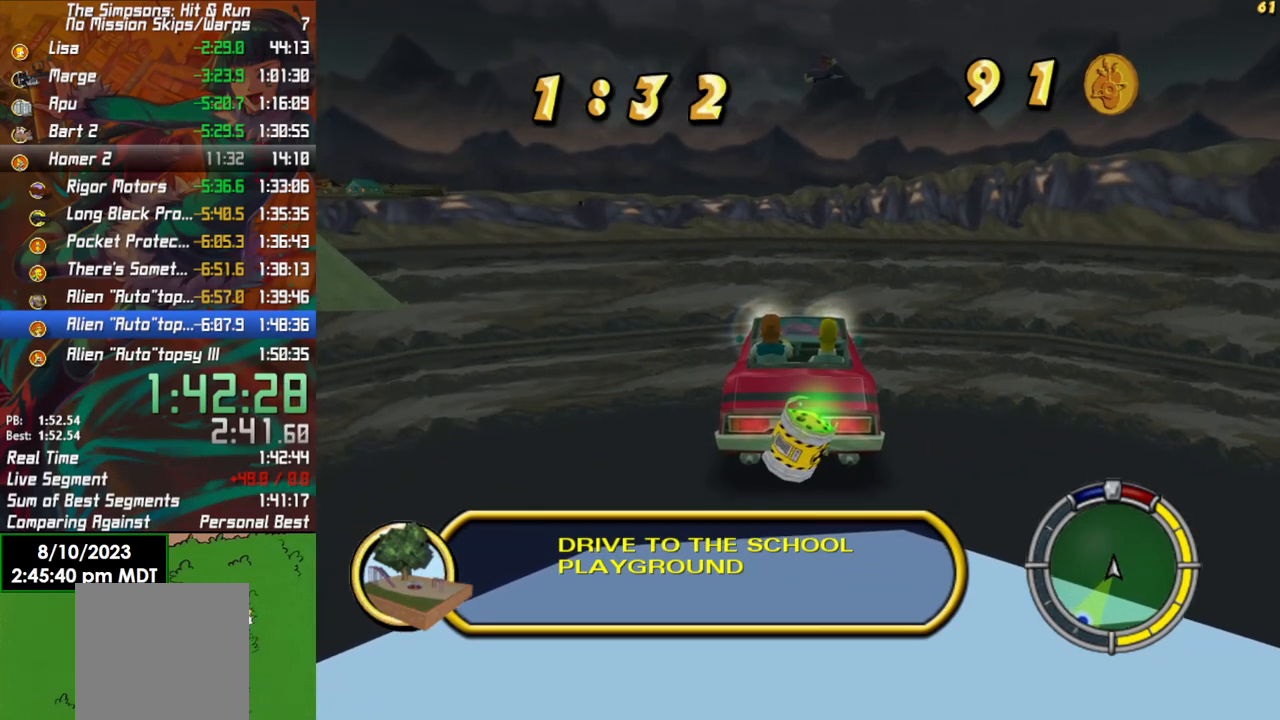
{"buttons": ["R2"], "left_stick": "center", "right_stick": "center", "events": []}
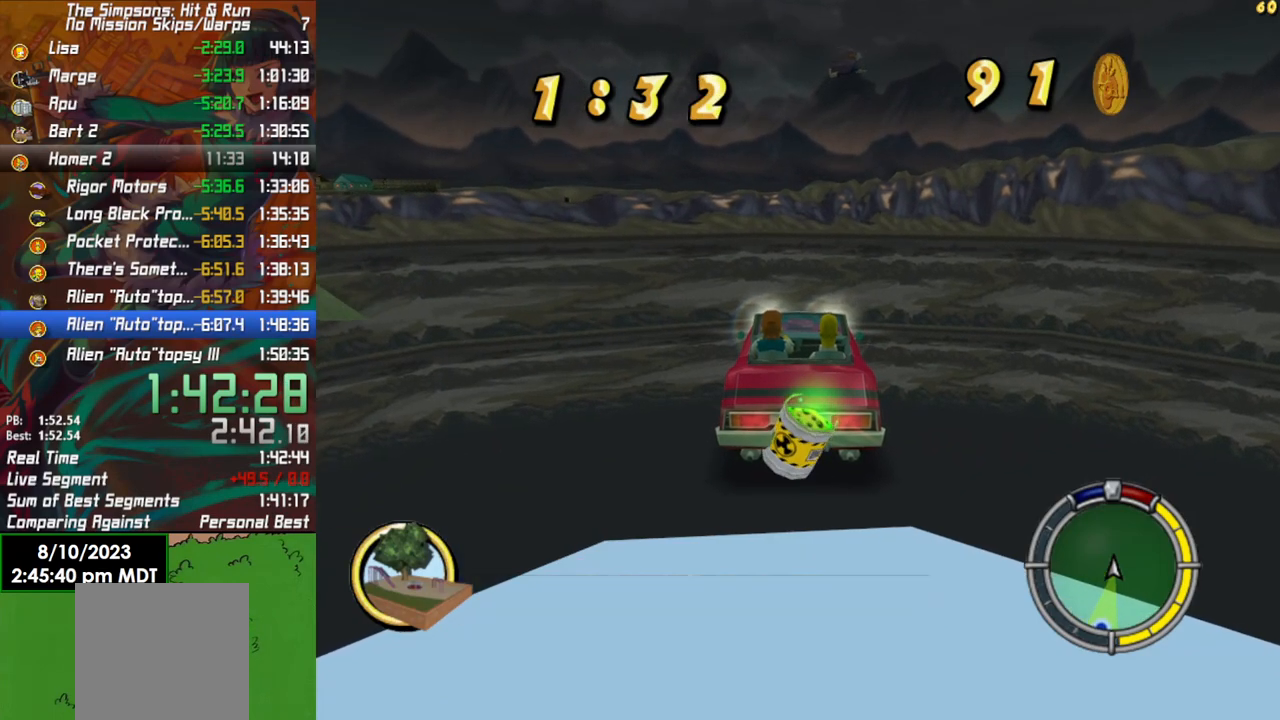
{"buttons": ["R2"], "left_stick": "center", "right_stick": "center", "events": []}
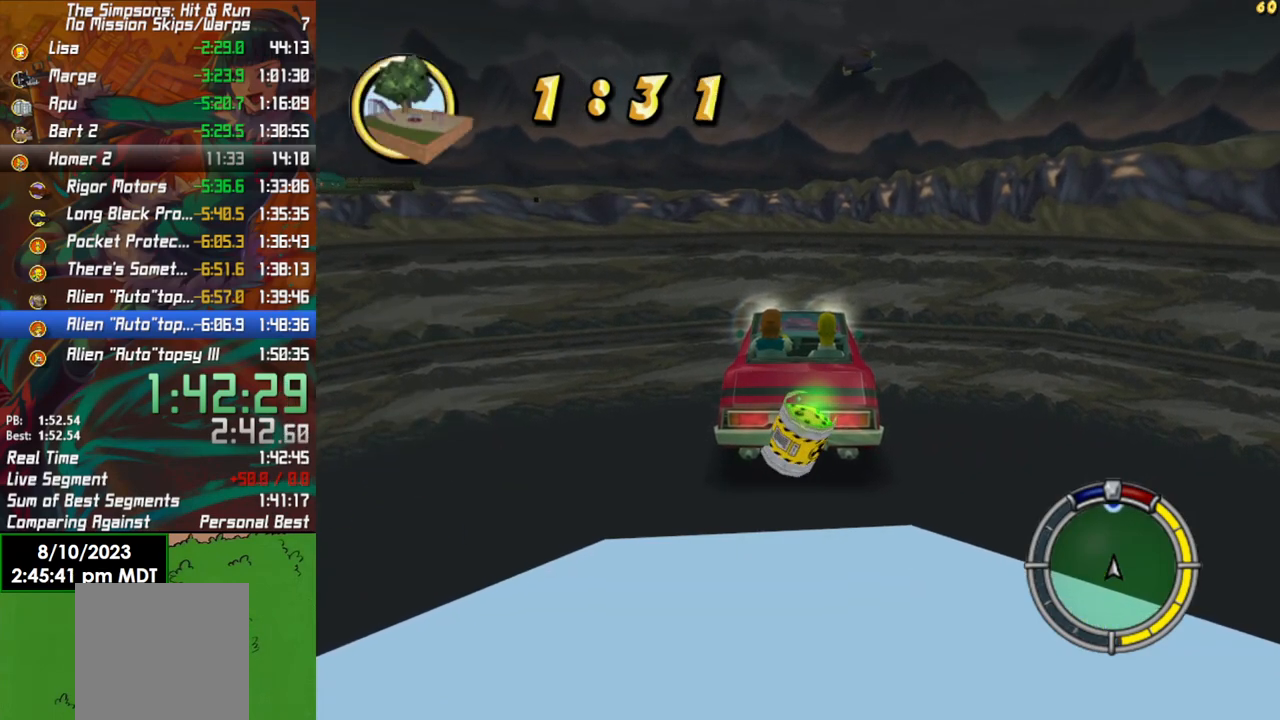
{"buttons": ["R2"], "left_stick": "center", "right_stick": "center", "events": []}
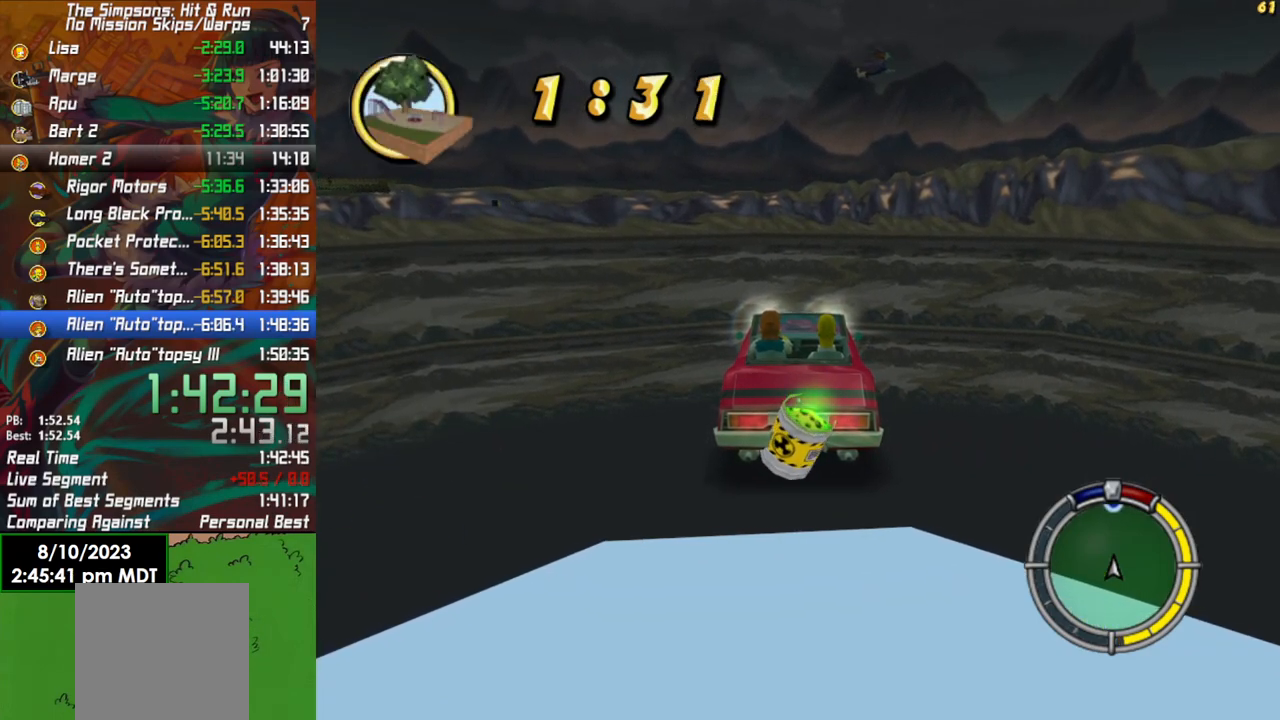
{"buttons": ["R2"], "left_stick": "center", "right_stick": "center", "events": [[300, "left_stick", "right"], [367, "left_stick", "center"]]}
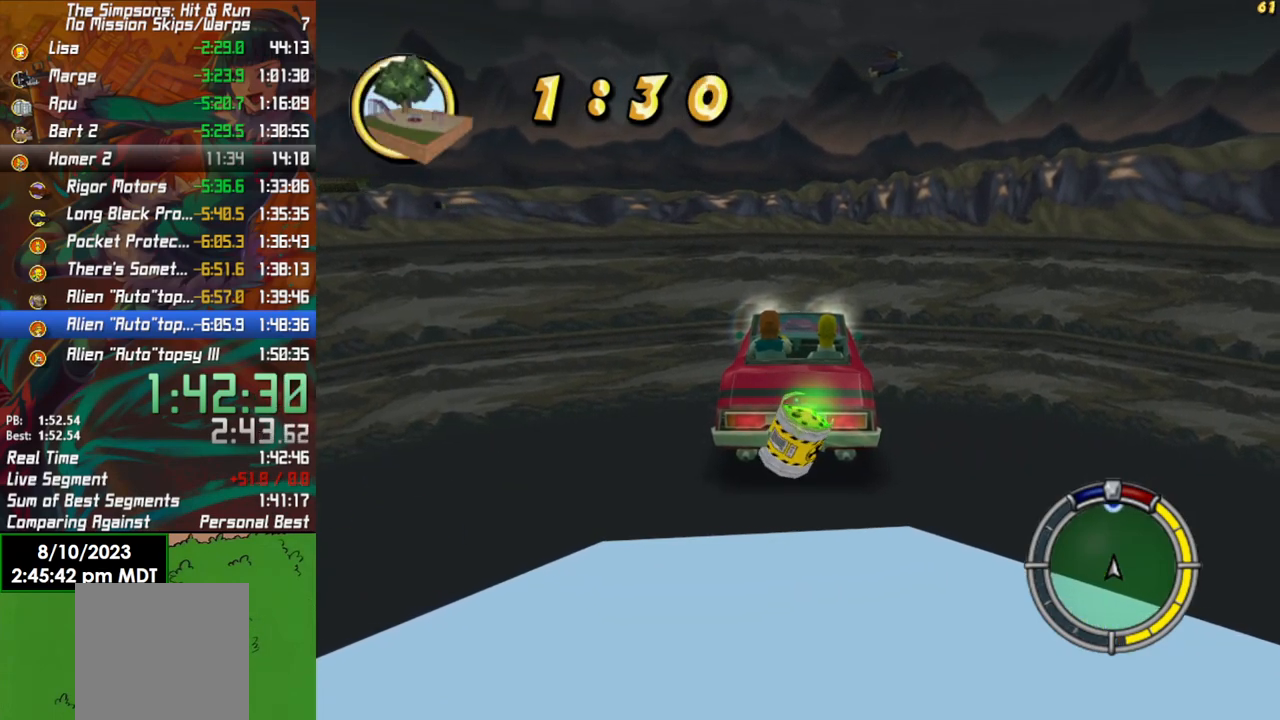
{"buttons": ["R2"], "left_stick": "left", "right_stick": "center", "events": [[133, "left_stick", "left"], [217, "left_stick", "center"], [483, "left_stick", "left"]]}
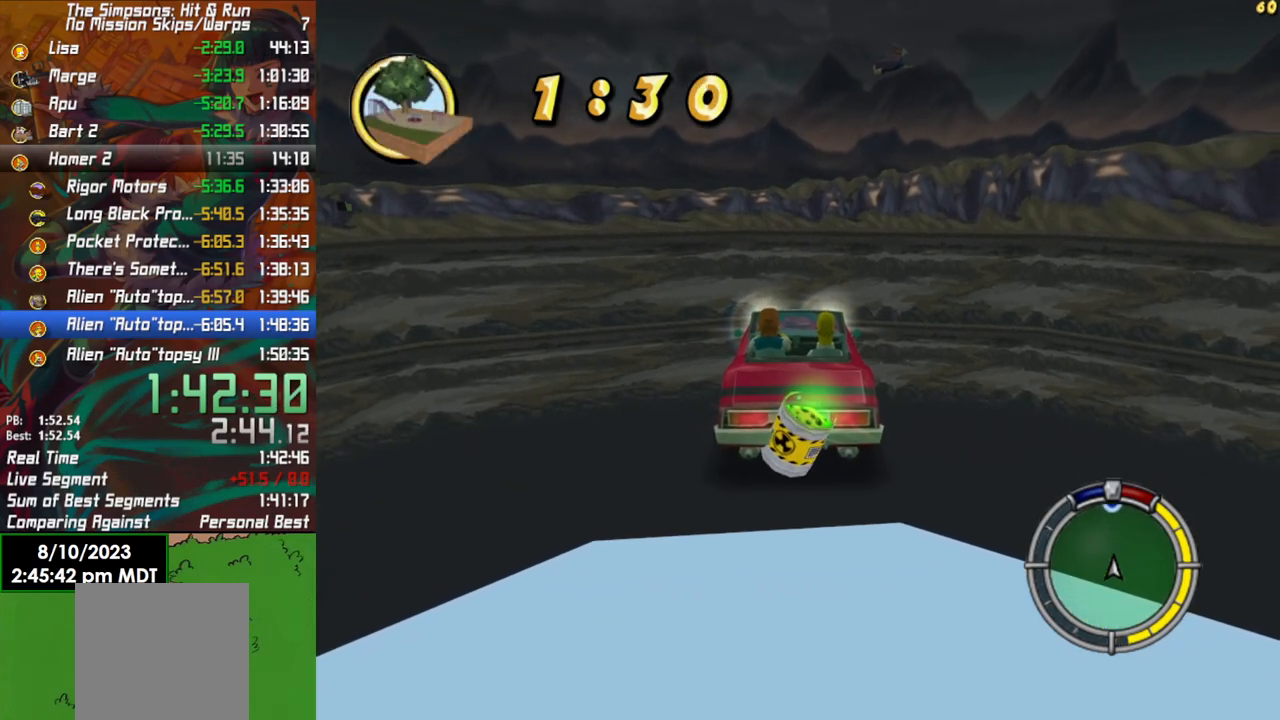
{"buttons": ["R2"], "left_stick": "center", "right_stick": "center", "events": [[83, "left_stick", "center"]]}
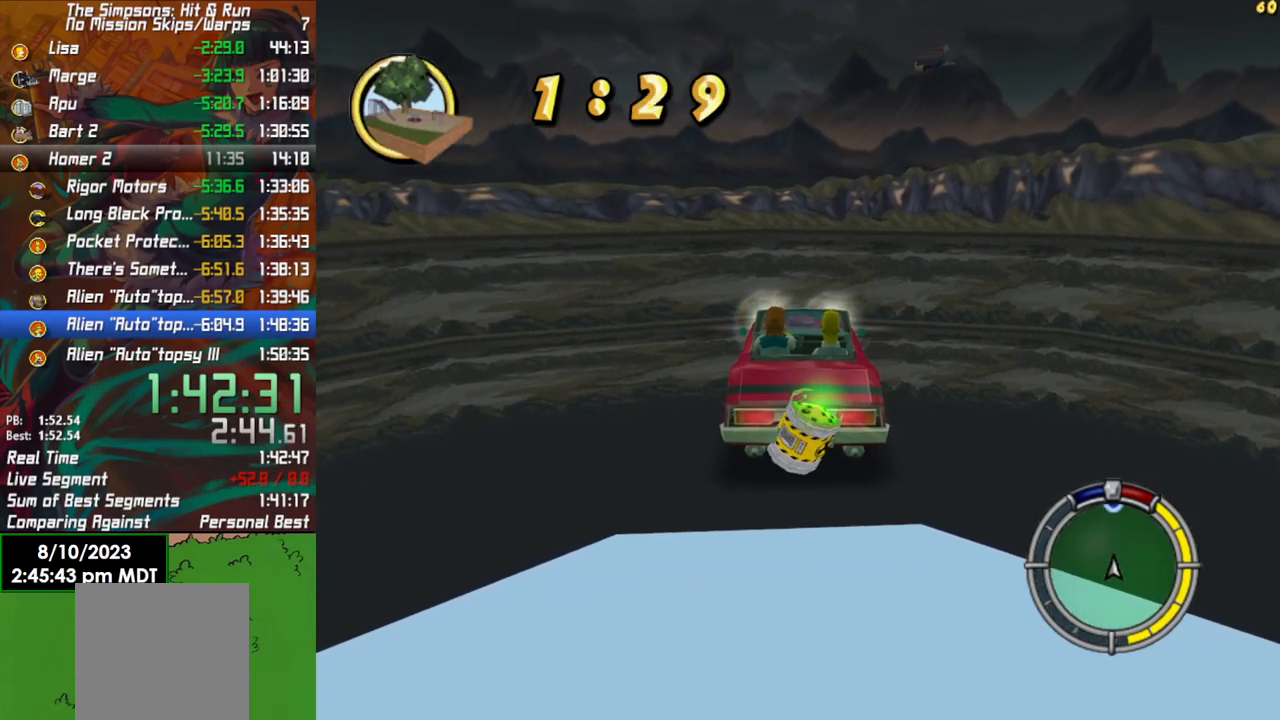
{"buttons": ["R2"], "left_stick": "center", "right_stick": "center", "events": []}
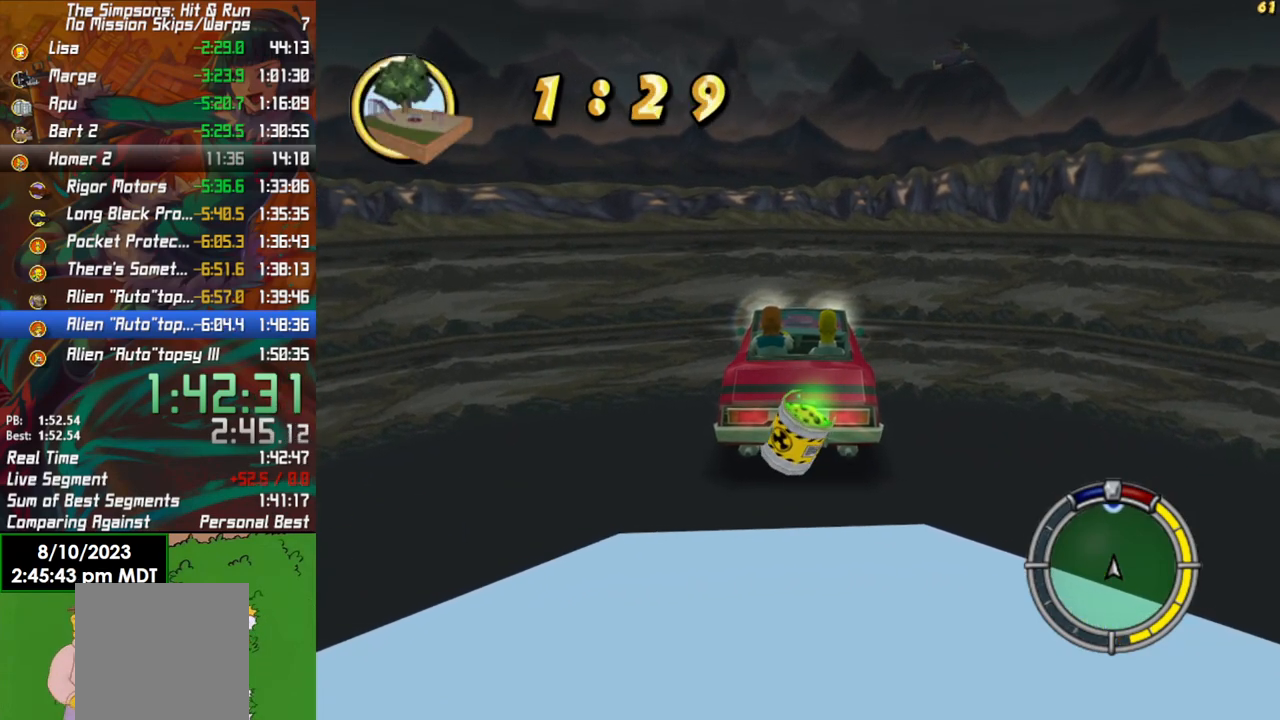
{"buttons": ["R2"], "left_stick": "center", "right_stick": "center", "events": []}
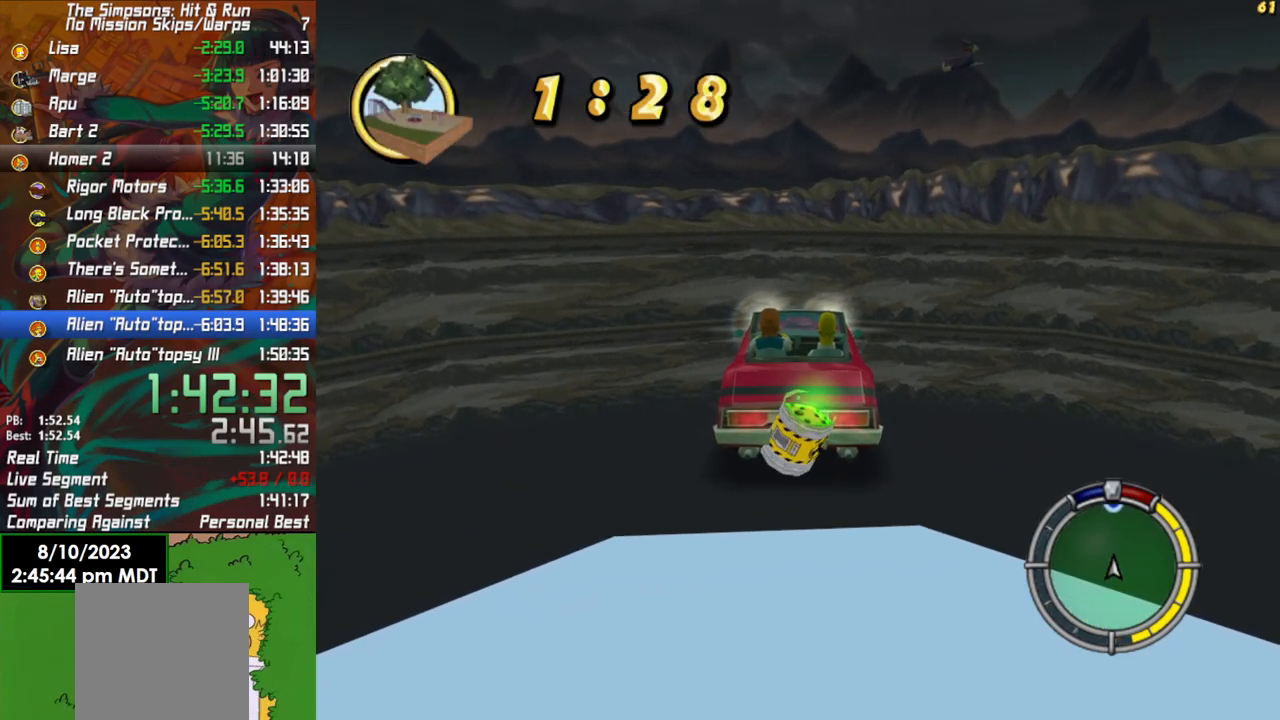
{"buttons": ["R2"], "left_stick": "center", "right_stick": "center", "events": []}
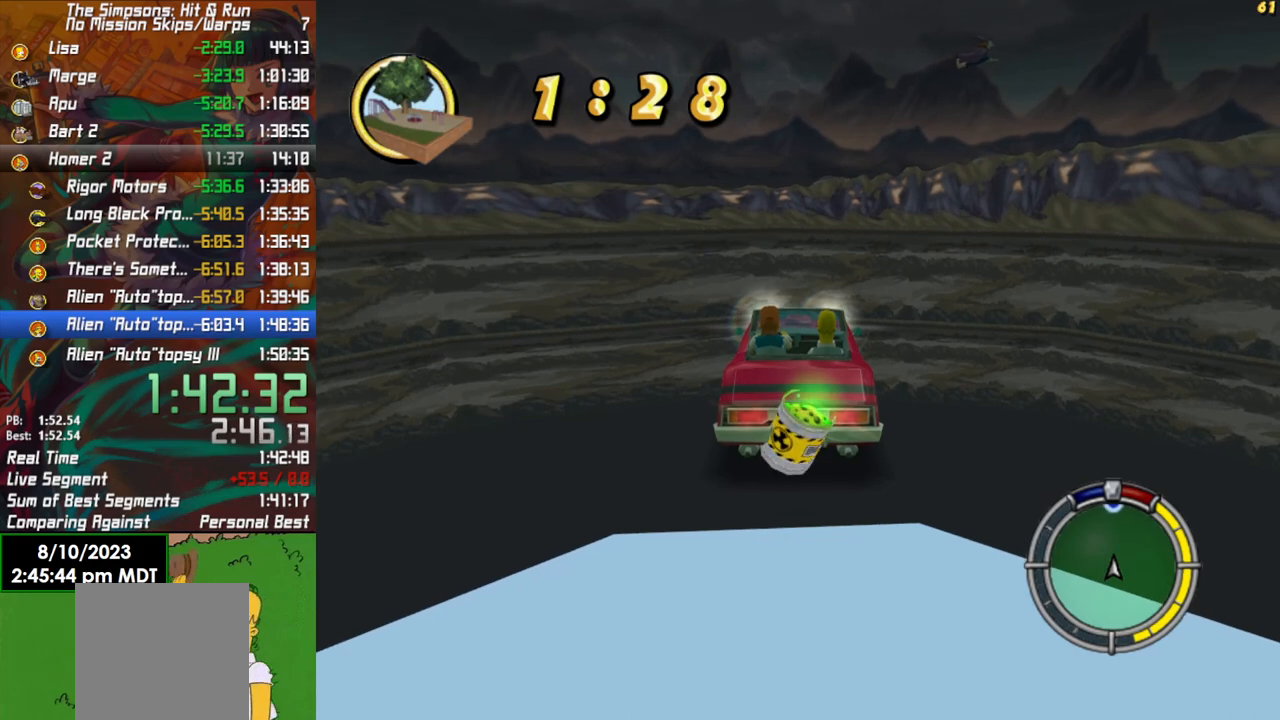
{"buttons": ["R2"], "left_stick": "center", "right_stick": "center", "events": []}
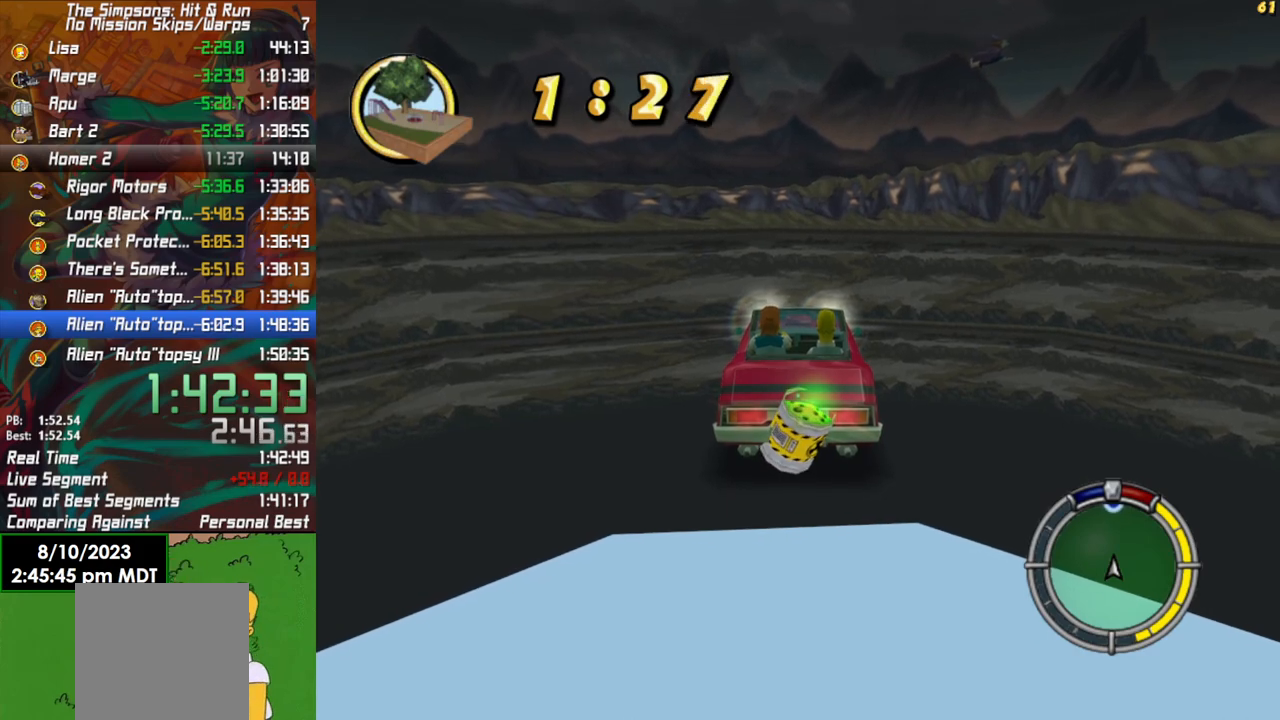
{"buttons": ["R2"], "left_stick": "center", "right_stick": "center", "events": []}
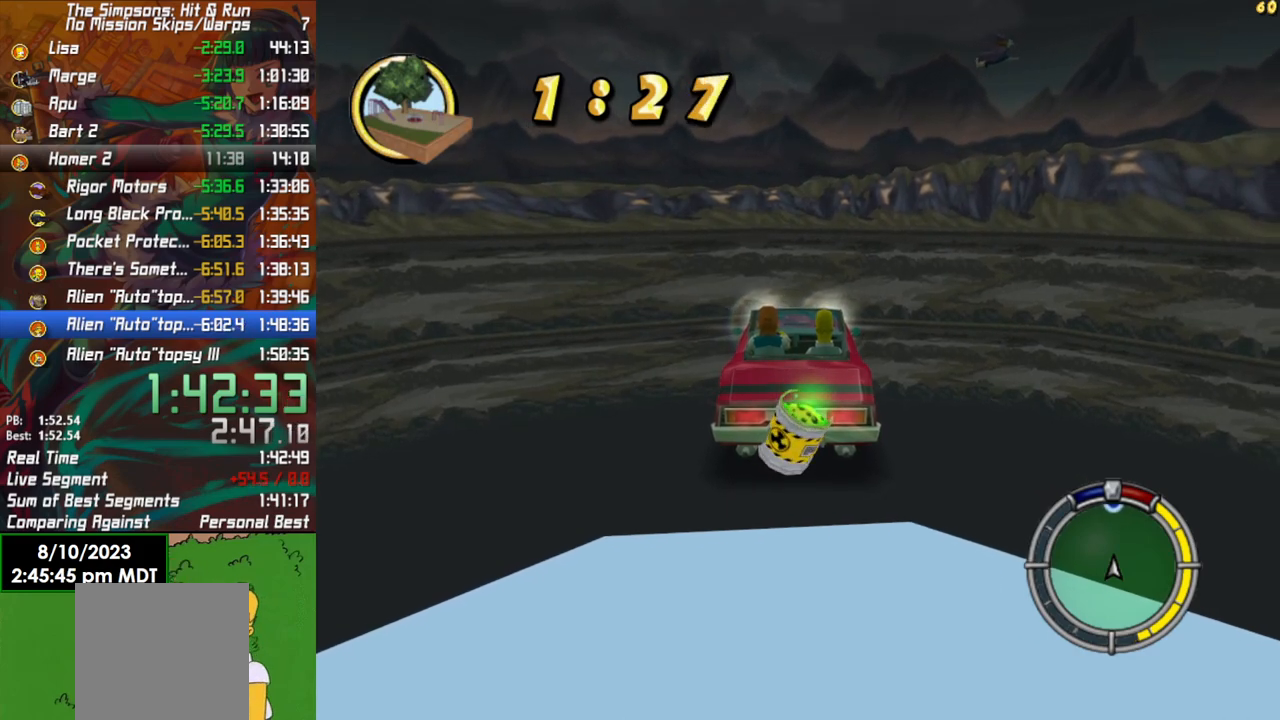
{"buttons": ["R2"], "left_stick": "center", "right_stick": "center", "events": []}
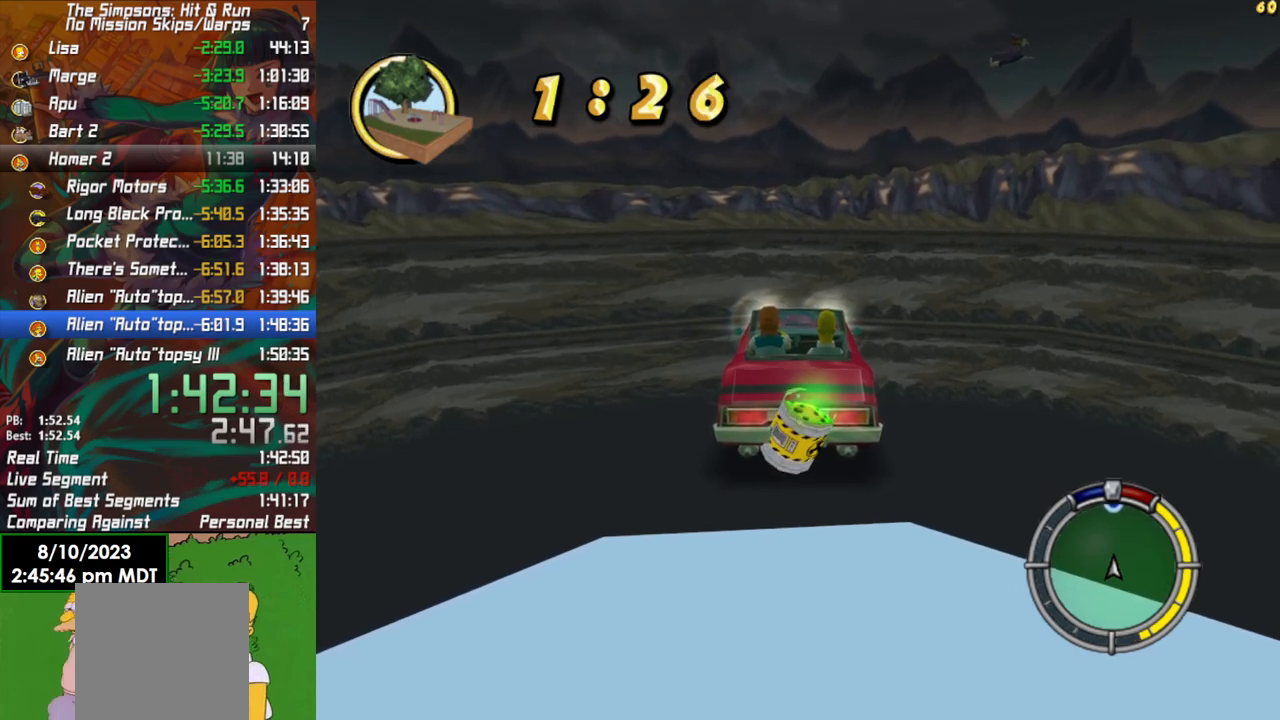
{"buttons": ["R2"], "left_stick": "center", "right_stick": "center", "events": []}
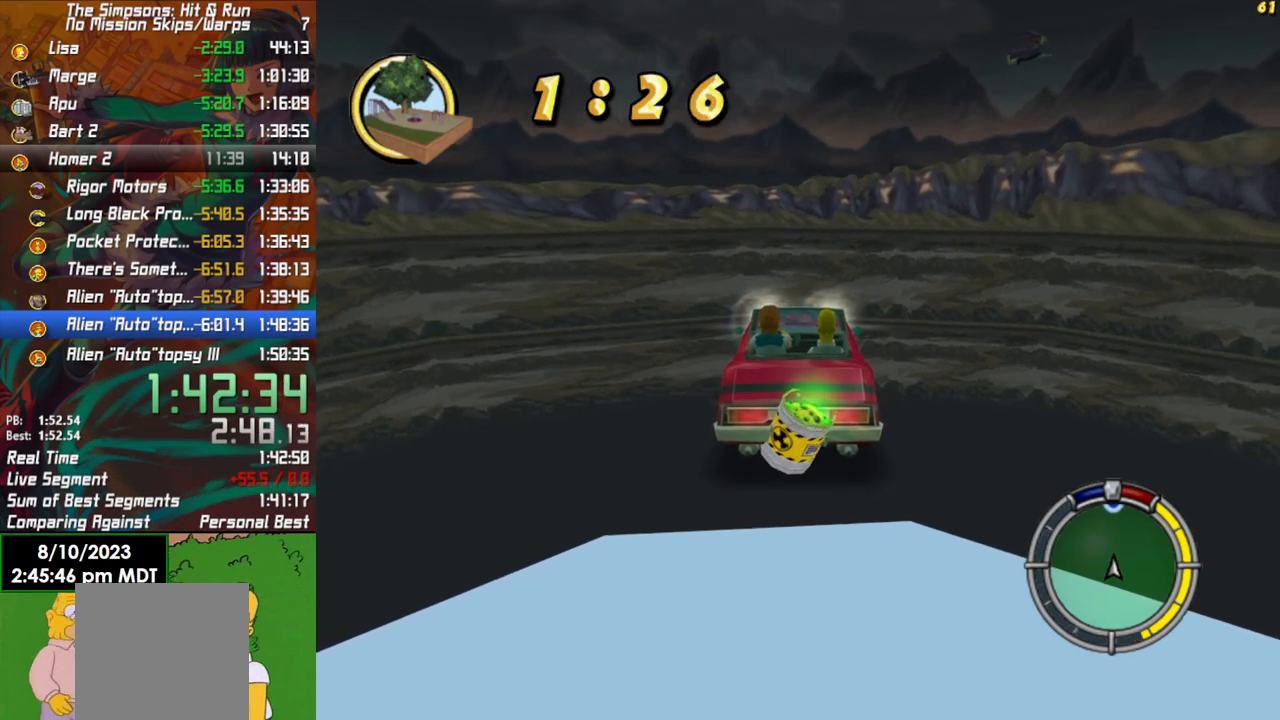
{"buttons": ["R2"], "left_stick": "center", "right_stick": "center", "events": []}
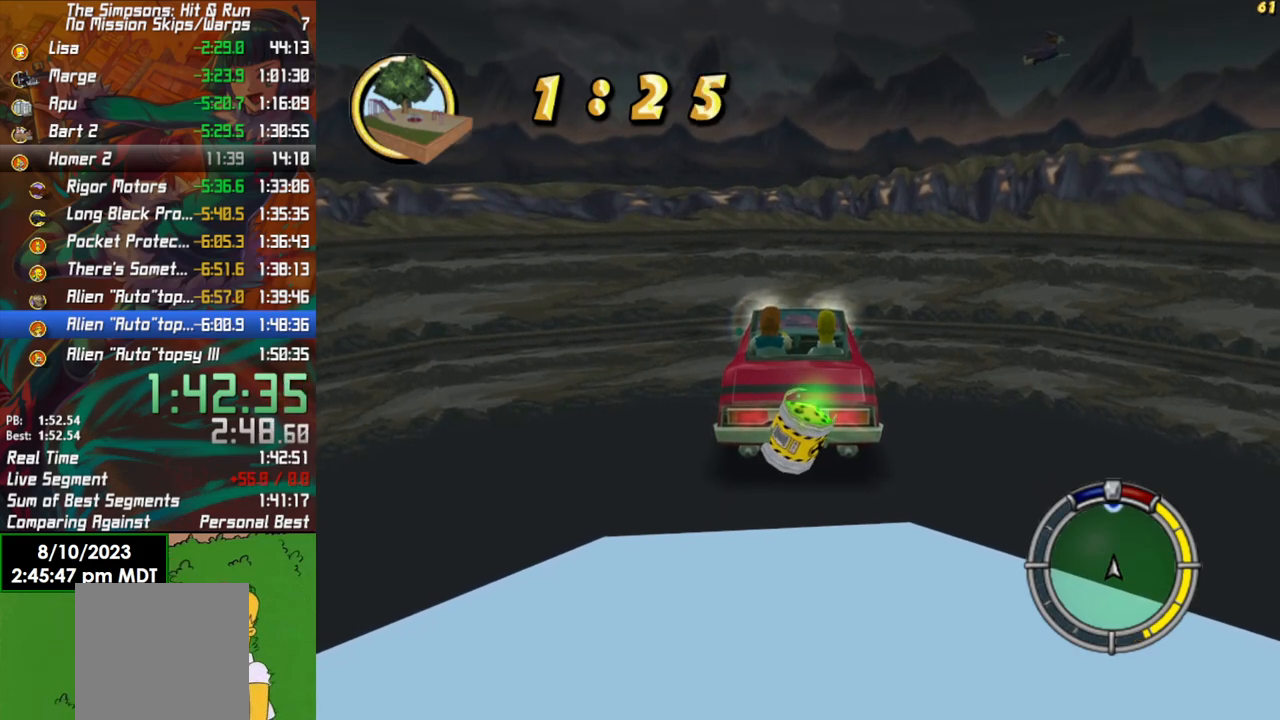
{"buttons": ["R2"], "left_stick": "center", "right_stick": "center", "events": []}
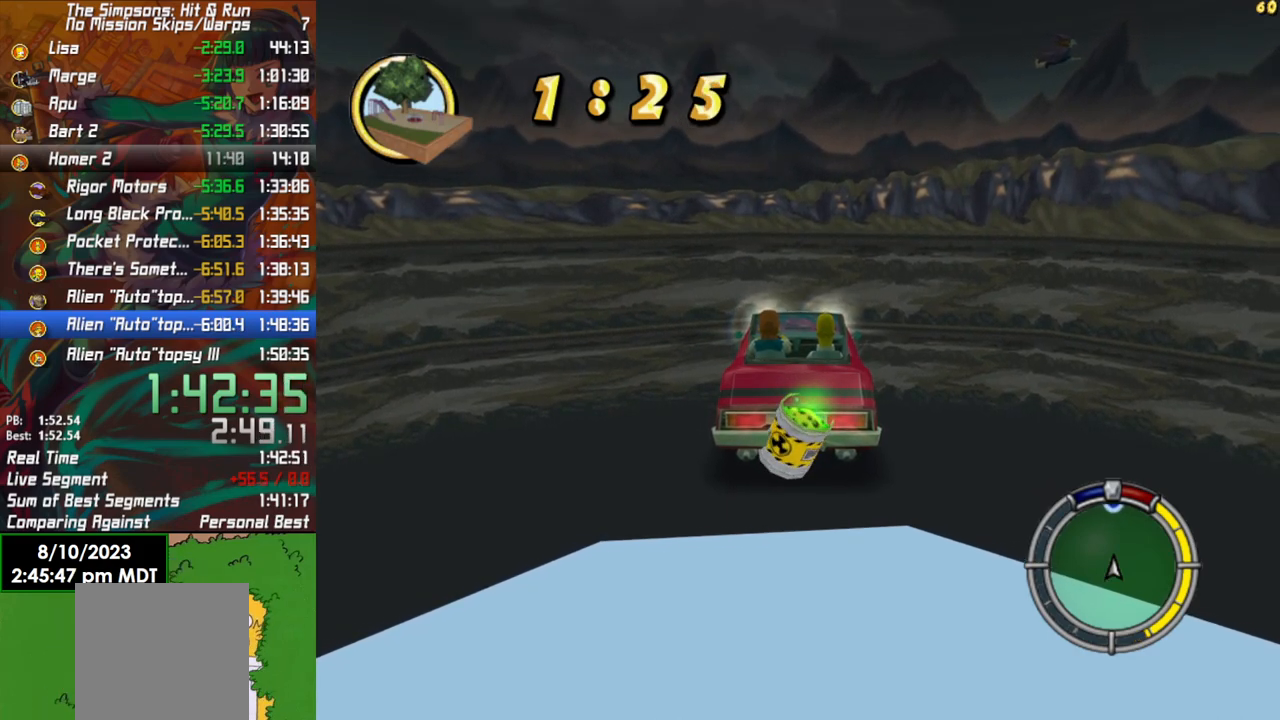
{"buttons": ["R2"], "left_stick": "center", "right_stick": "center", "events": []}
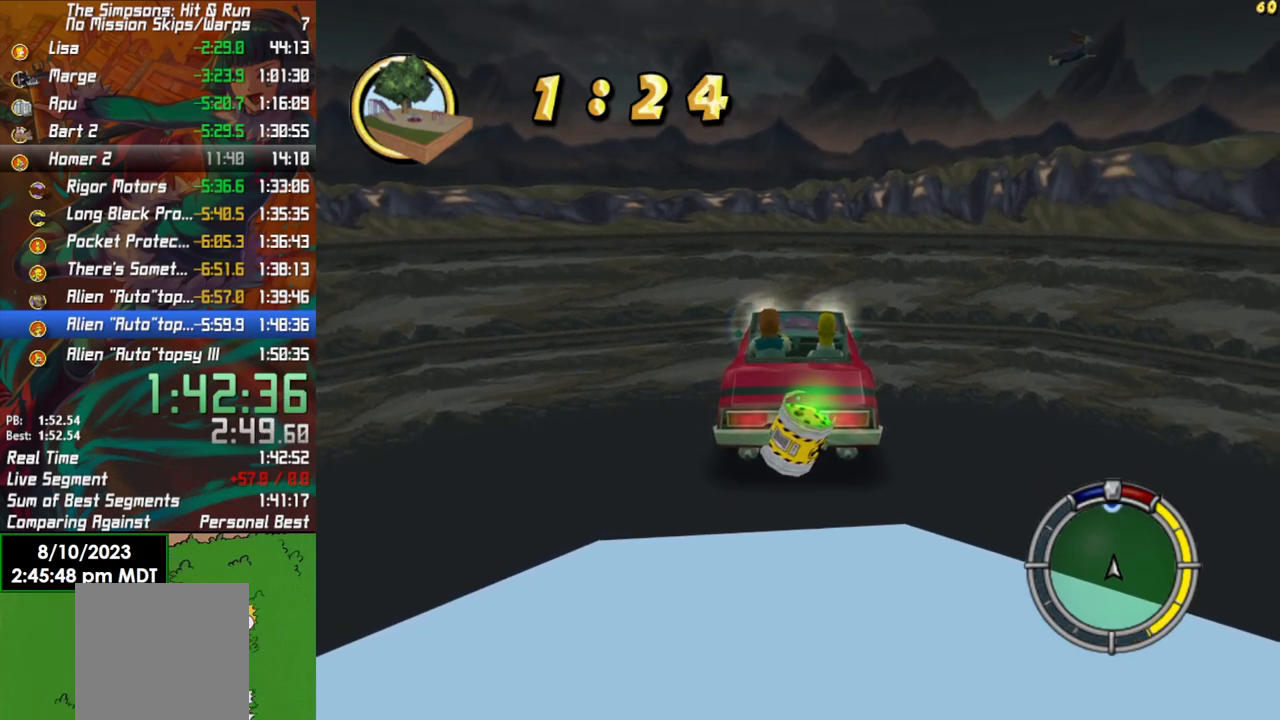
{"buttons": ["R2"], "left_stick": "center", "right_stick": "center", "events": []}
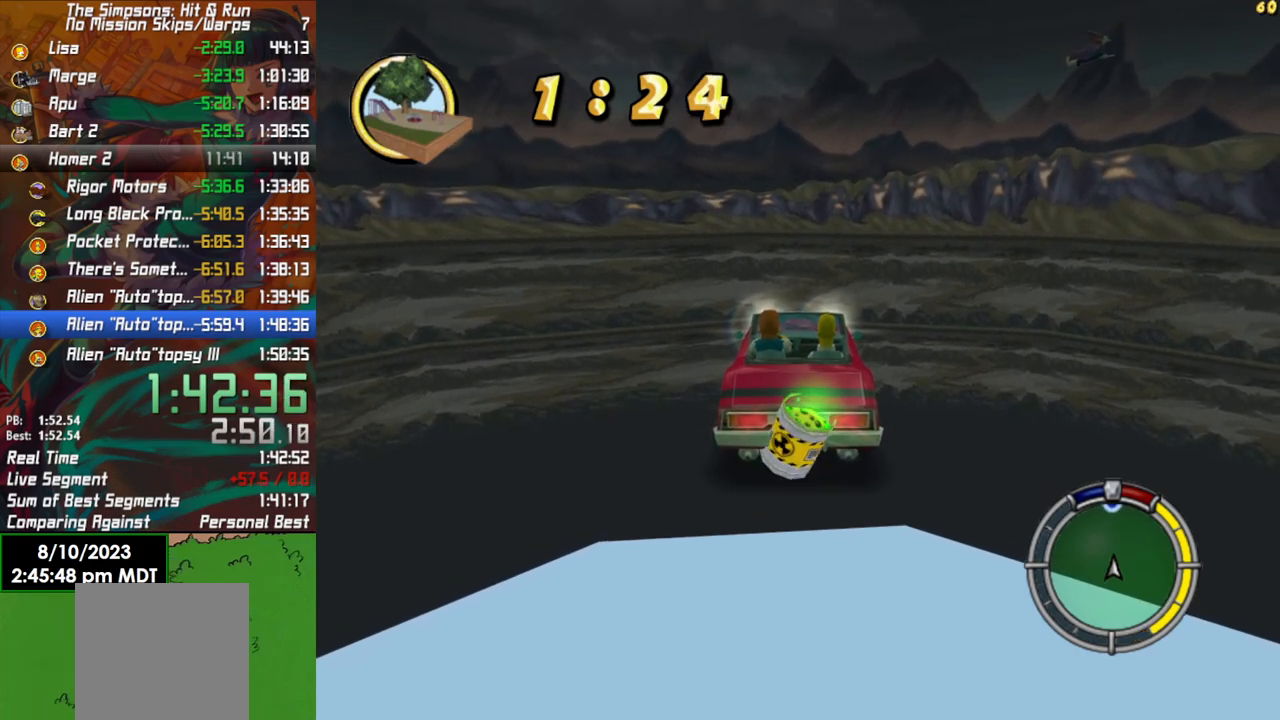
{"buttons": ["R2"], "left_stick": "center", "right_stick": "center", "events": []}